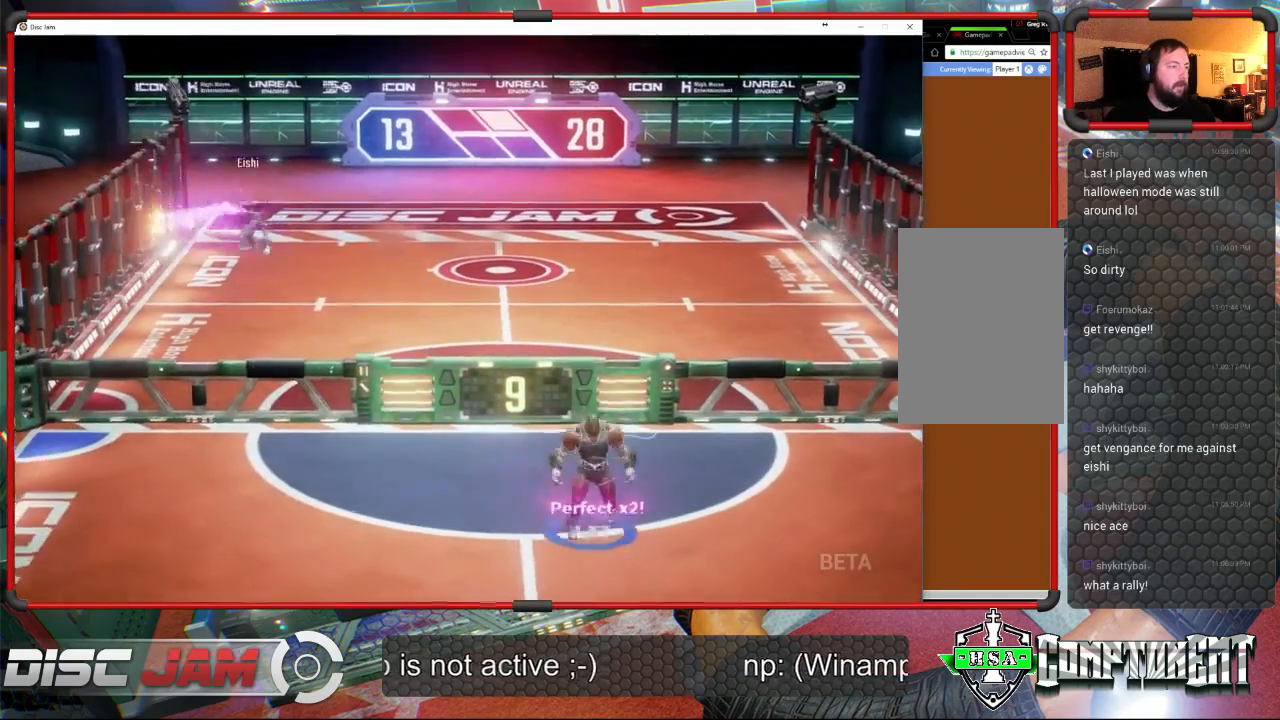
Gameplay with a controller (Xbox layout); each line is a JSON object with the inputs held at the frame after it. "events" lists button and stick changes between this image and that frame as [ms after this image, input, new state], when the widget could be followed in between. Not read: B right_stick.
{"buttons": [], "left_stick": "left", "events": [[233, "left_stick", "down-left"], [433, "left_stick", "left"]]}
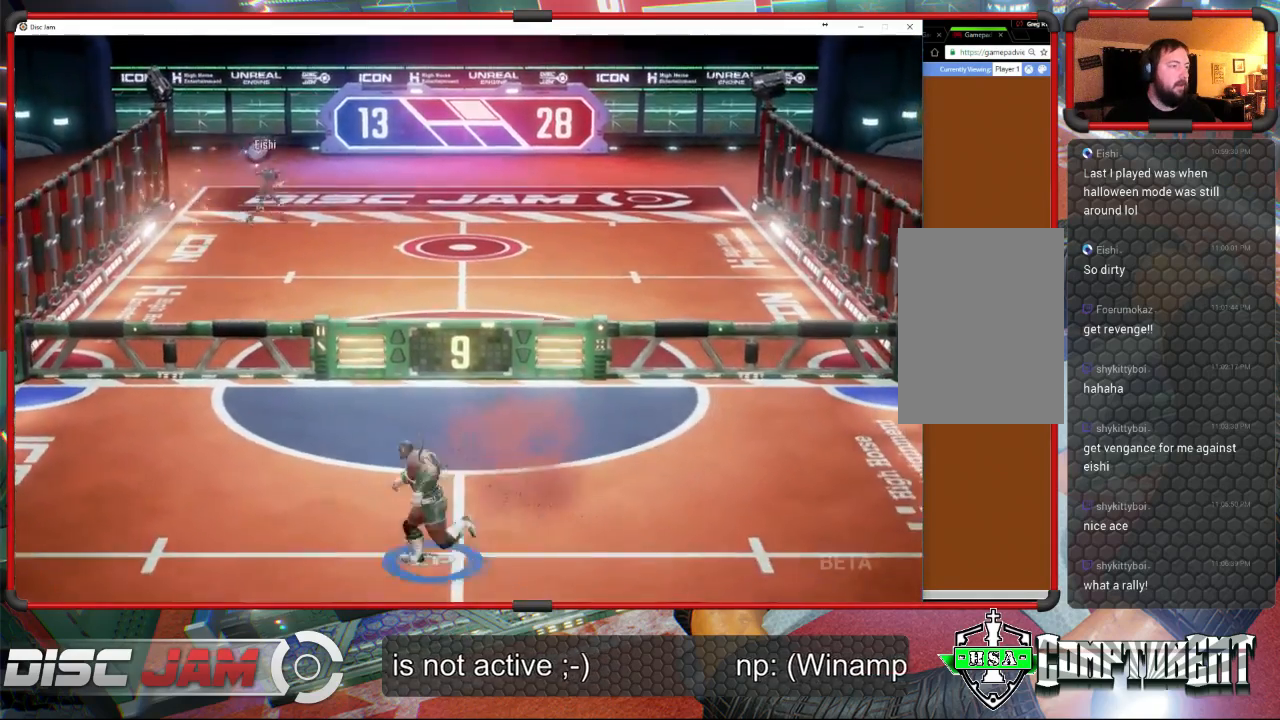
{"buttons": [], "left_stick": "center", "events": [[67, "left_stick", "up-left"], [167, "left_stick", "up-right"], [467, "left_stick", "center"]]}
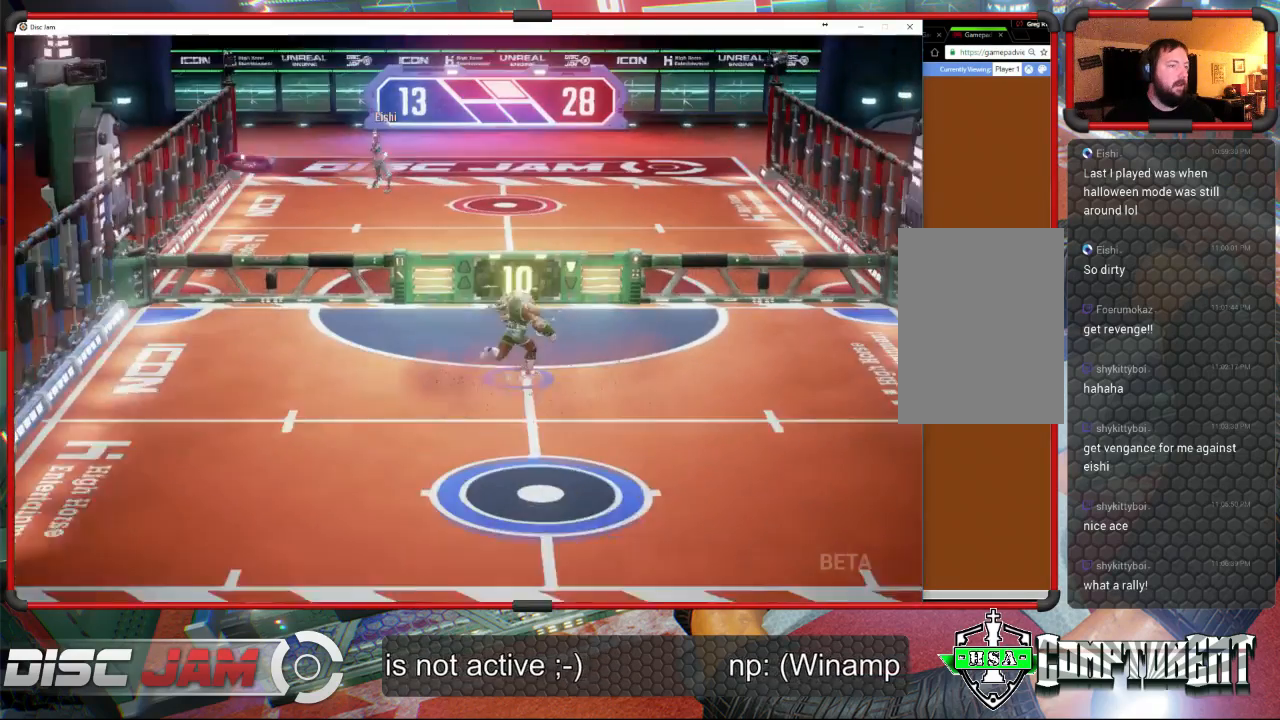
{"buttons": ["X"], "left_stick": "down-left", "events": [[100, "left_stick", "left"], [200, "left_stick", "down-left"], [433, "X", "down"]]}
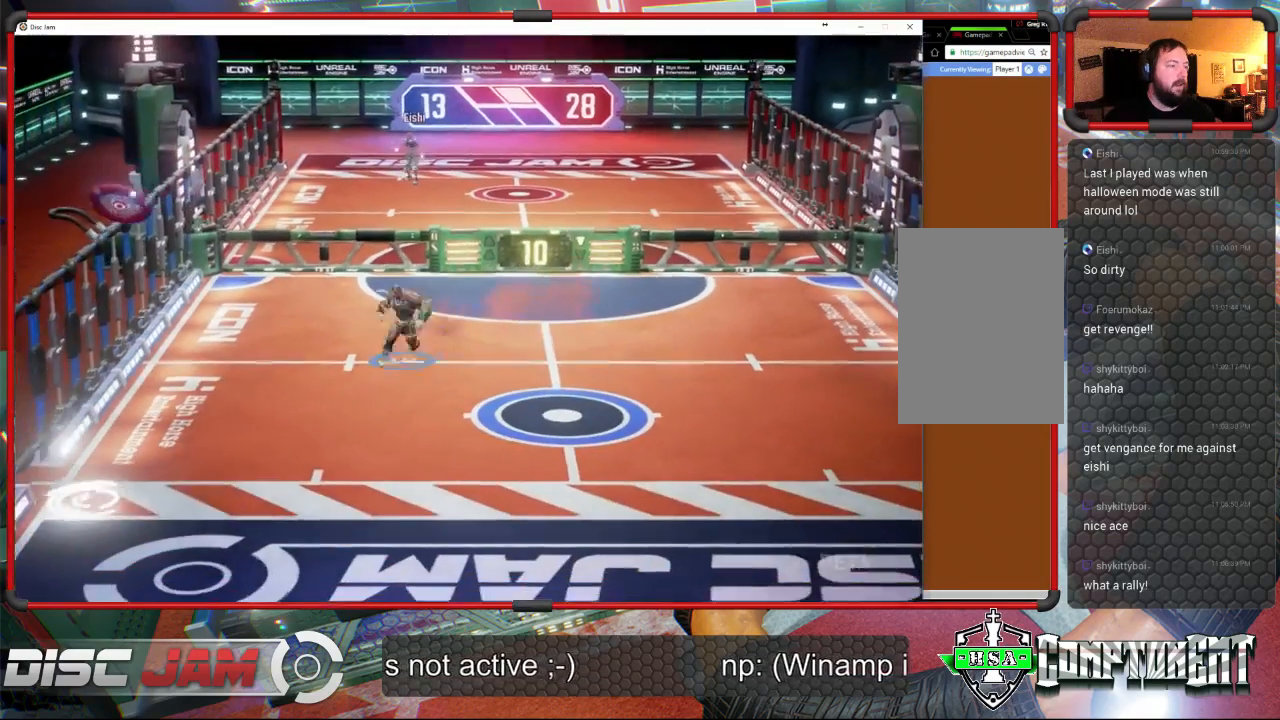
{"buttons": [], "left_stick": "down-left", "events": [[467, "X", "up"]]}
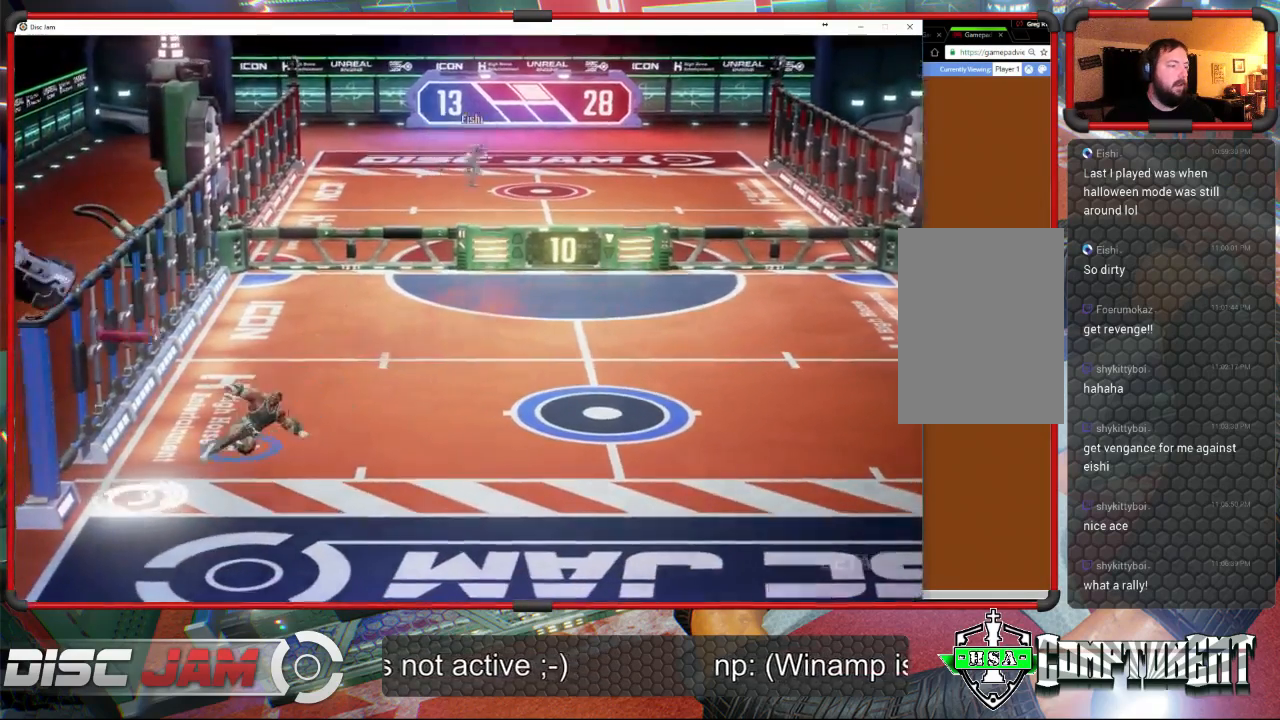
{"buttons": ["A"], "left_stick": "up-right", "events": [[233, "A", "down"], [267, "left_stick", "up-right"], [300, "A", "up"], [367, "A", "down"], [433, "A", "up"], [467, "A", "down"]]}
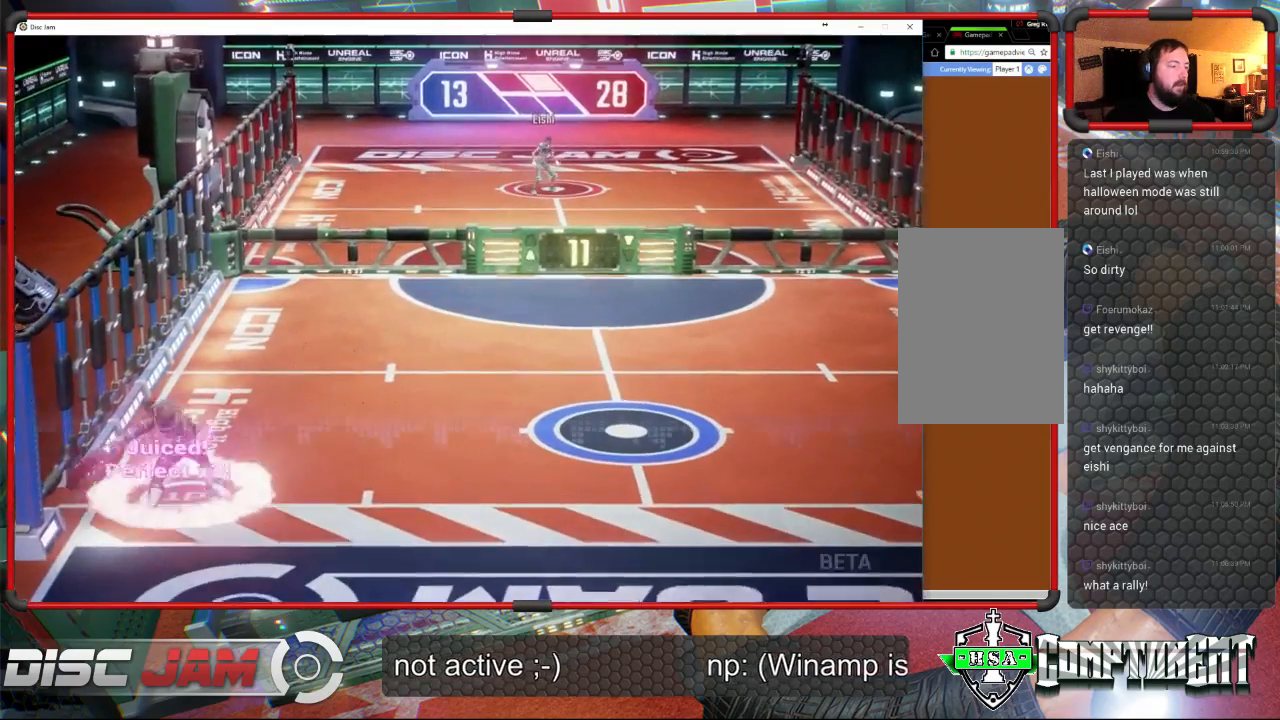
{"buttons": ["A"], "left_stick": "up-right", "events": []}
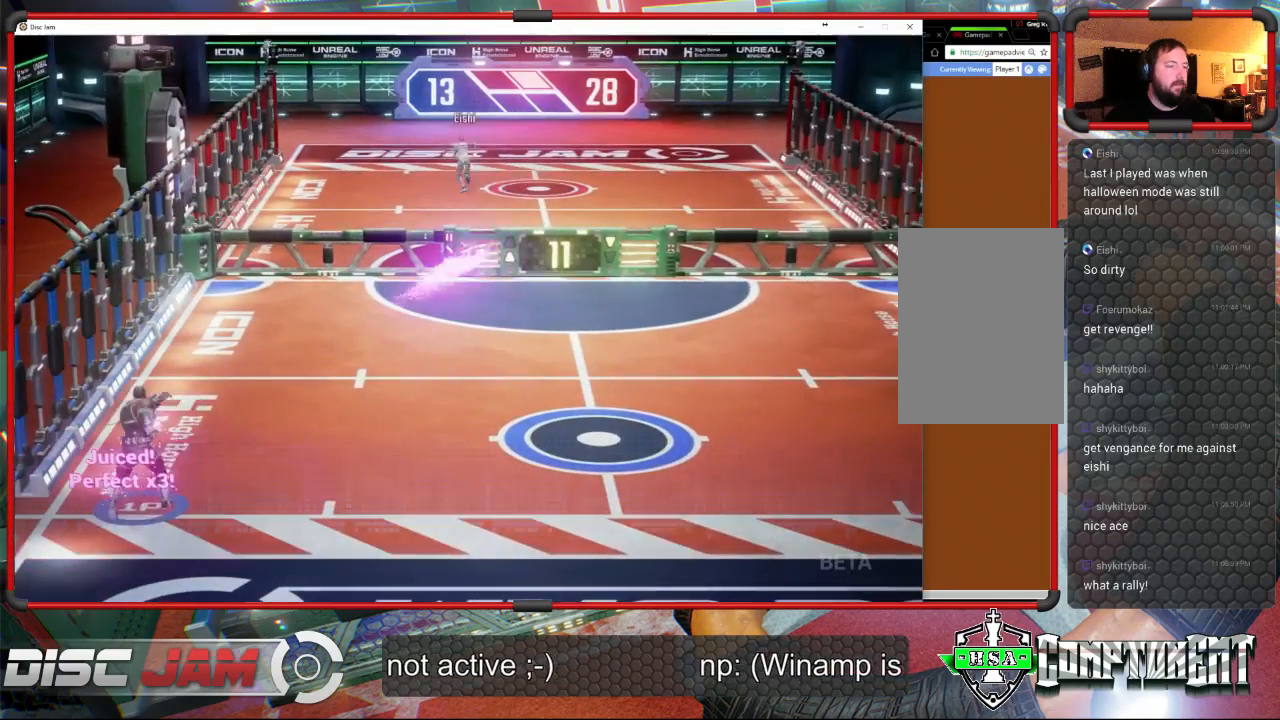
{"buttons": [], "left_stick": "right", "events": [[100, "left_stick", "right"], [300, "A", "up"]]}
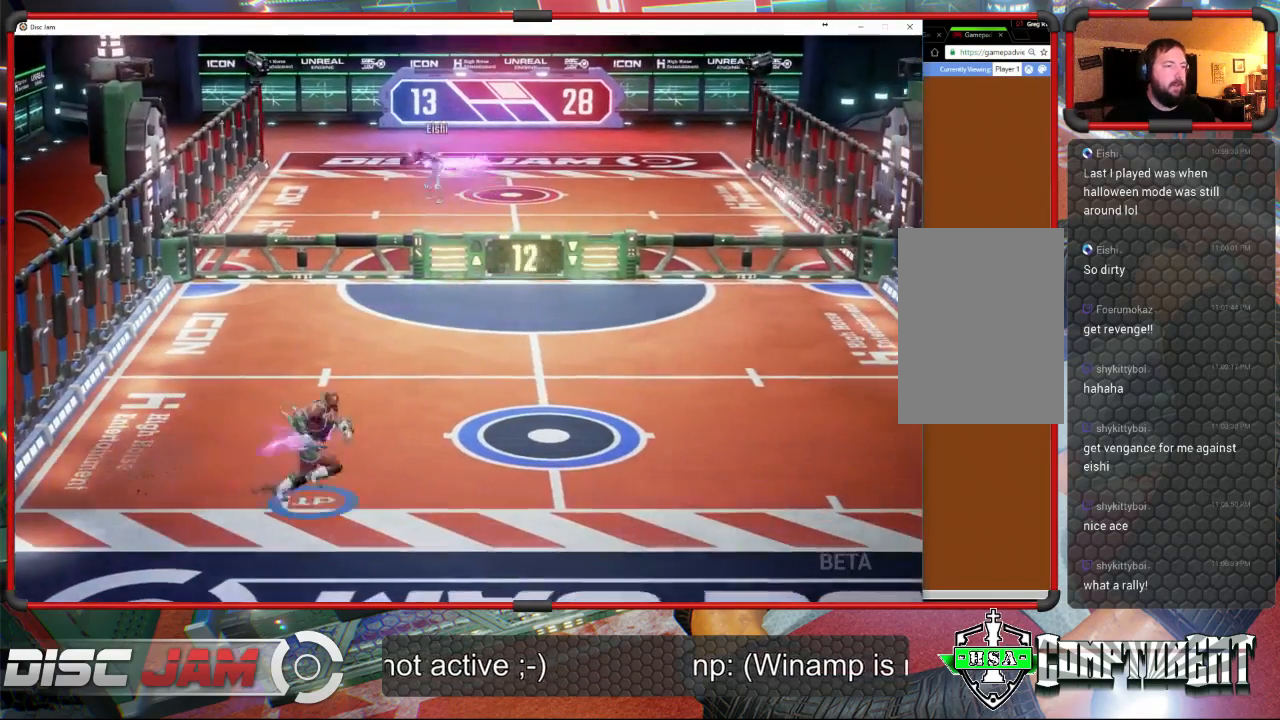
{"buttons": [], "left_stick": "up-right", "events": [[100, "left_stick", "up-right"]]}
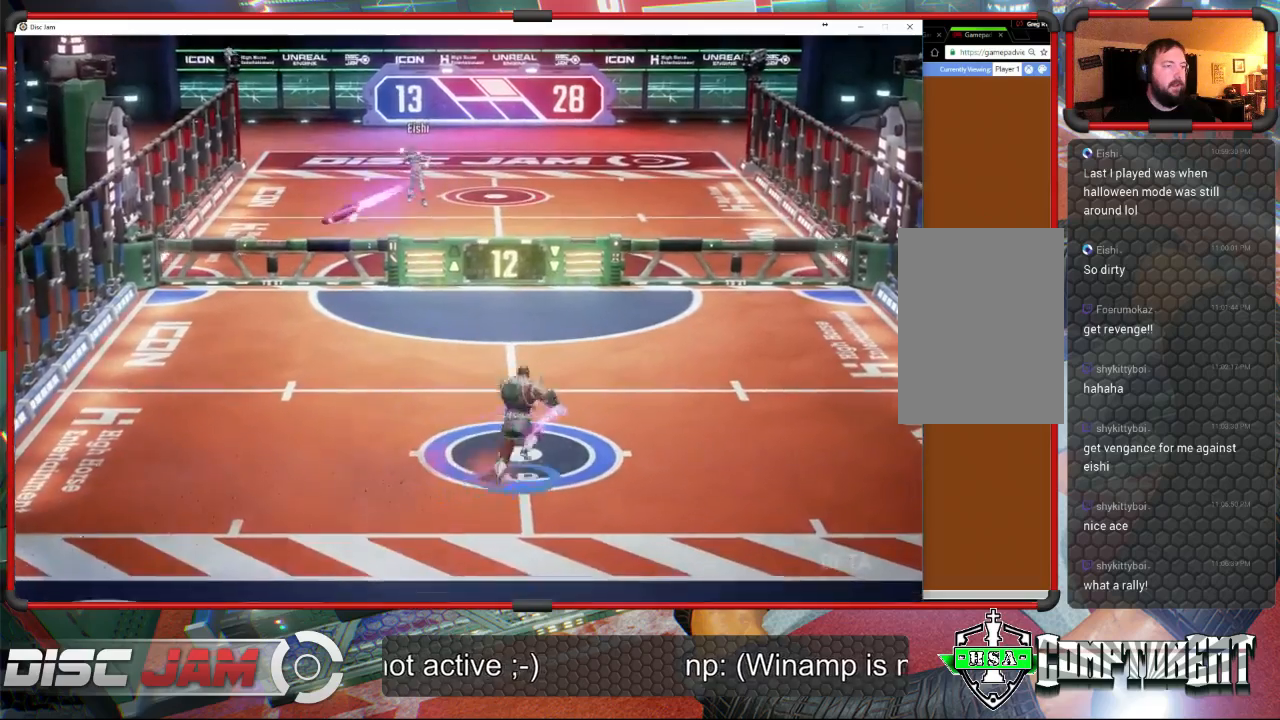
{"buttons": ["A"], "left_stick": "up-right", "events": [[67, "left_stick", "up-left"], [133, "left_stick", "left"], [400, "left_stick", "up"], [500, "A", "down"], [500, "left_stick", "up-right"]]}
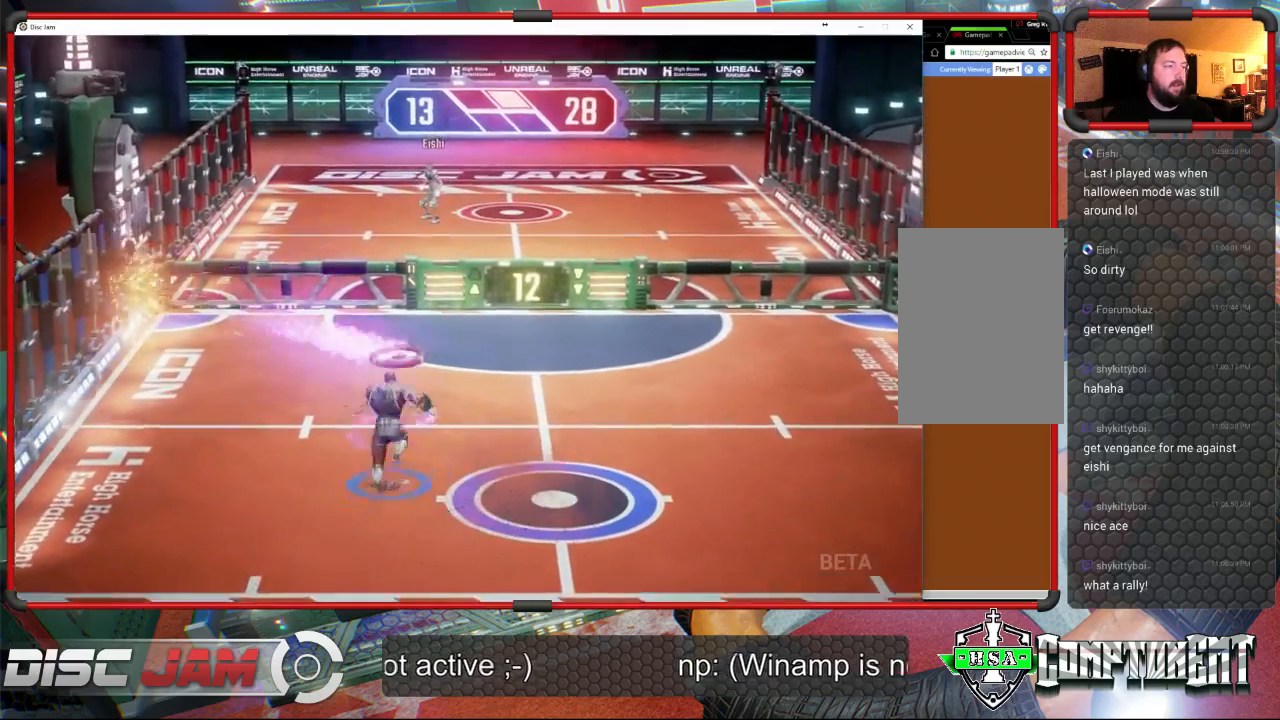
{"buttons": [], "left_stick": "down-left", "events": [[100, "A", "up"], [167, "A", "down"], [267, "A", "up"], [333, "A", "down"], [367, "left_stick", "down-right"], [433, "A", "up"], [433, "left_stick", "down-left"]]}
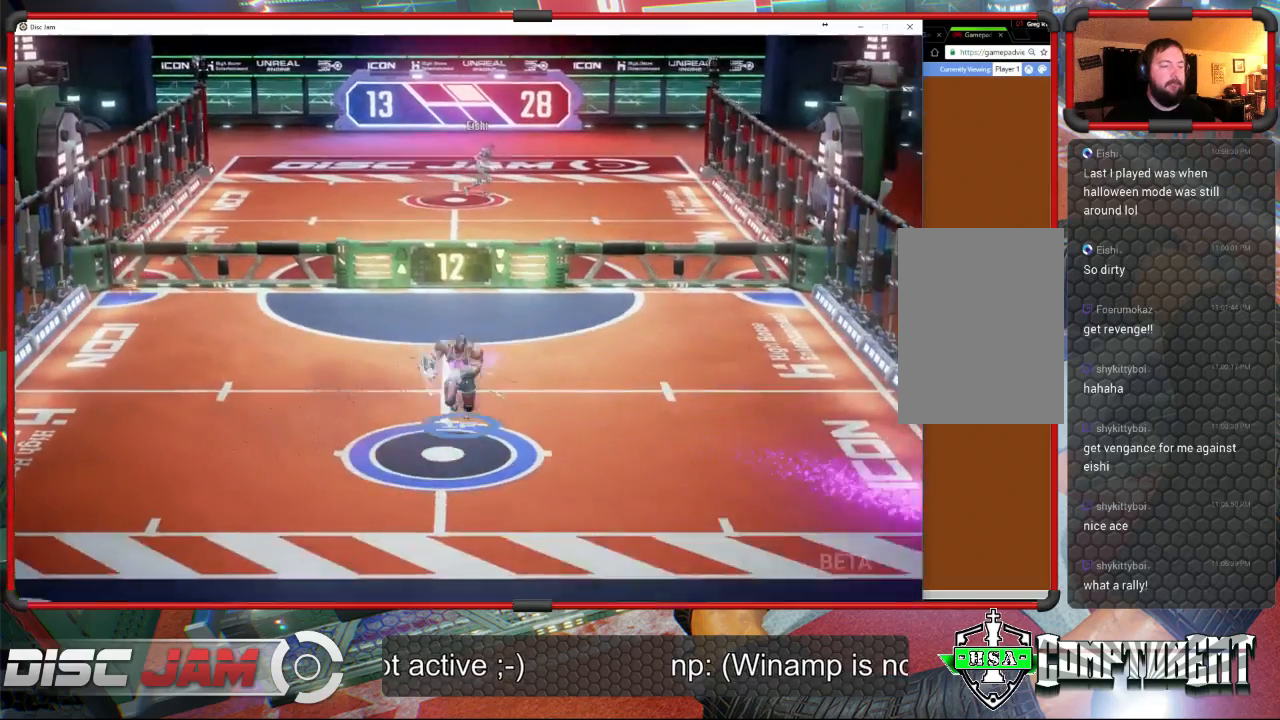
{"buttons": ["A"], "left_stick": "down-left", "events": [[33, "A", "down"], [133, "A", "up"], [200, "A", "down"], [267, "A", "up"], [267, "left_stick", "up-right"], [367, "A", "down"], [433, "A", "up"], [433, "left_stick", "down-left"], [500, "A", "down"]]}
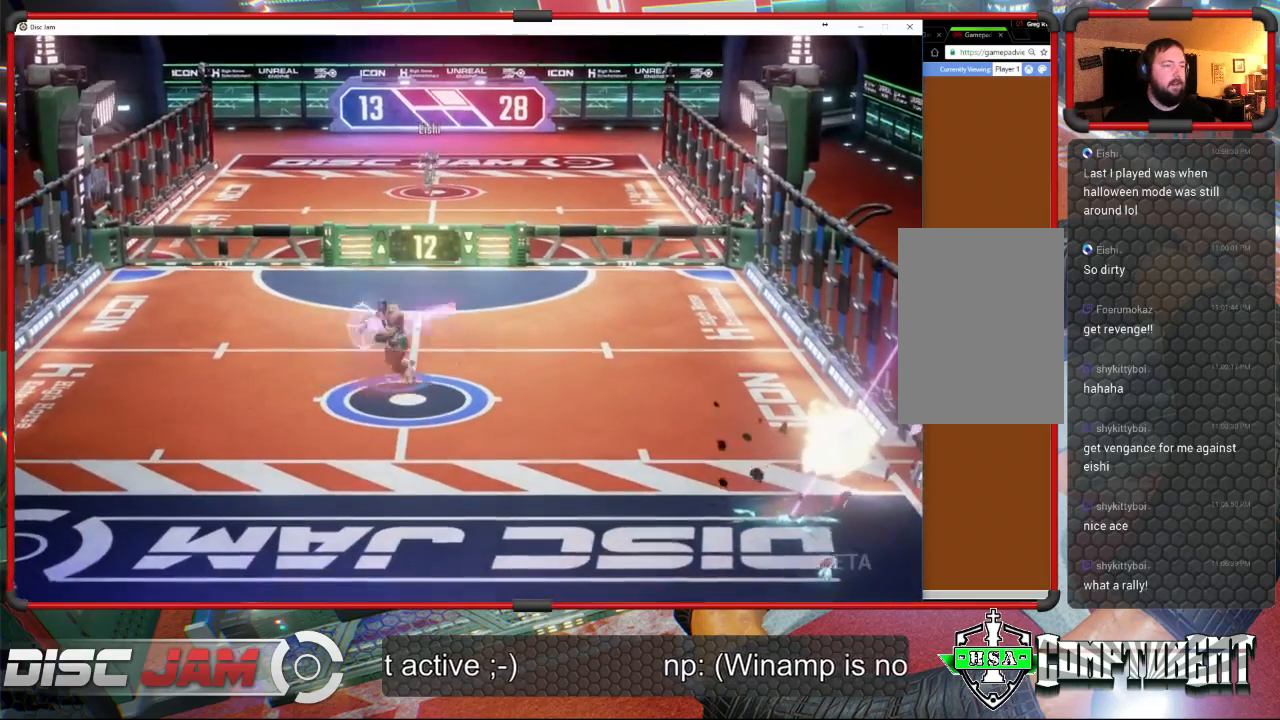
{"buttons": ["A"], "left_stick": "down", "events": [[67, "left_stick", "up-left"], [100, "A", "up"], [167, "A", "down"], [233, "left_stick", "down-left"], [267, "A", "up"], [300, "A", "down"], [300, "left_stick", "right"], [400, "A", "up"], [400, "left_stick", "down-left"], [467, "A", "down"], [500, "left_stick", "down"]]}
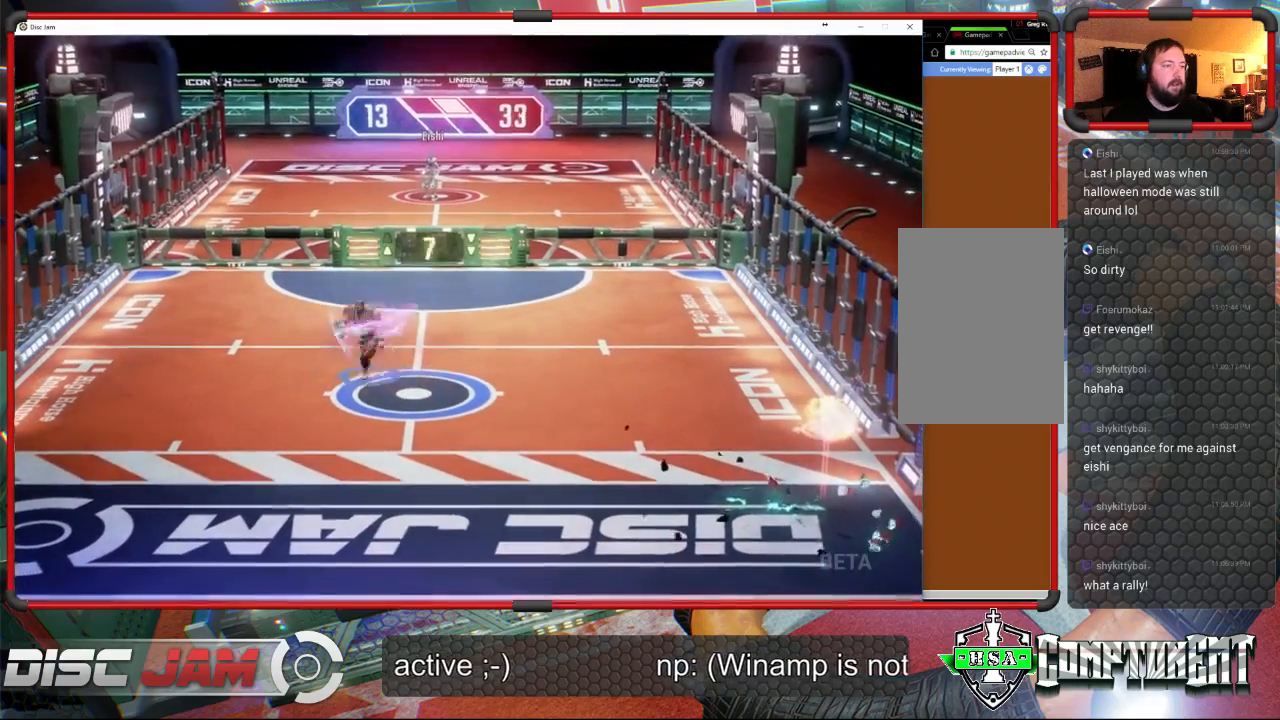
{"buttons": ["A"], "left_stick": "right", "events": [[33, "A", "up"], [33, "left_stick", "right"], [133, "A", "down"], [133, "left_stick", "down-left"], [233, "A", "up"], [267, "left_stick", "up-right"], [300, "A", "down"], [367, "A", "up"], [367, "left_stick", "left"], [467, "A", "down"], [467, "X", "down"], [500, "X", "up"], [500, "left_stick", "right"]]}
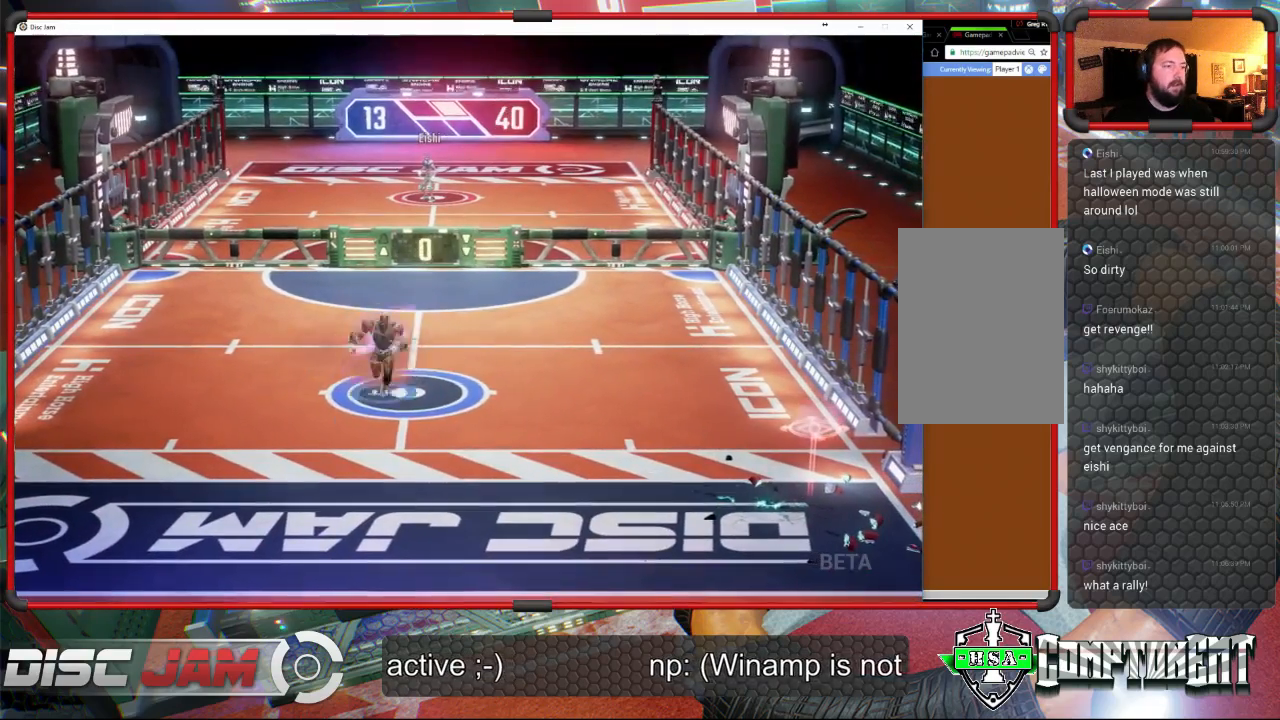
{"buttons": ["A"], "left_stick": "down-right", "events": [[33, "A", "up"], [100, "A", "down"], [100, "left_stick", "down-left"], [200, "A", "up"], [200, "left_stick", "down-right"], [267, "A", "down"], [267, "left_stick", "up-right"], [333, "A", "up"], [333, "left_stick", "up-left"], [400, "A", "down"], [400, "left_stick", "down-left"], [467, "left_stick", "down-right"]]}
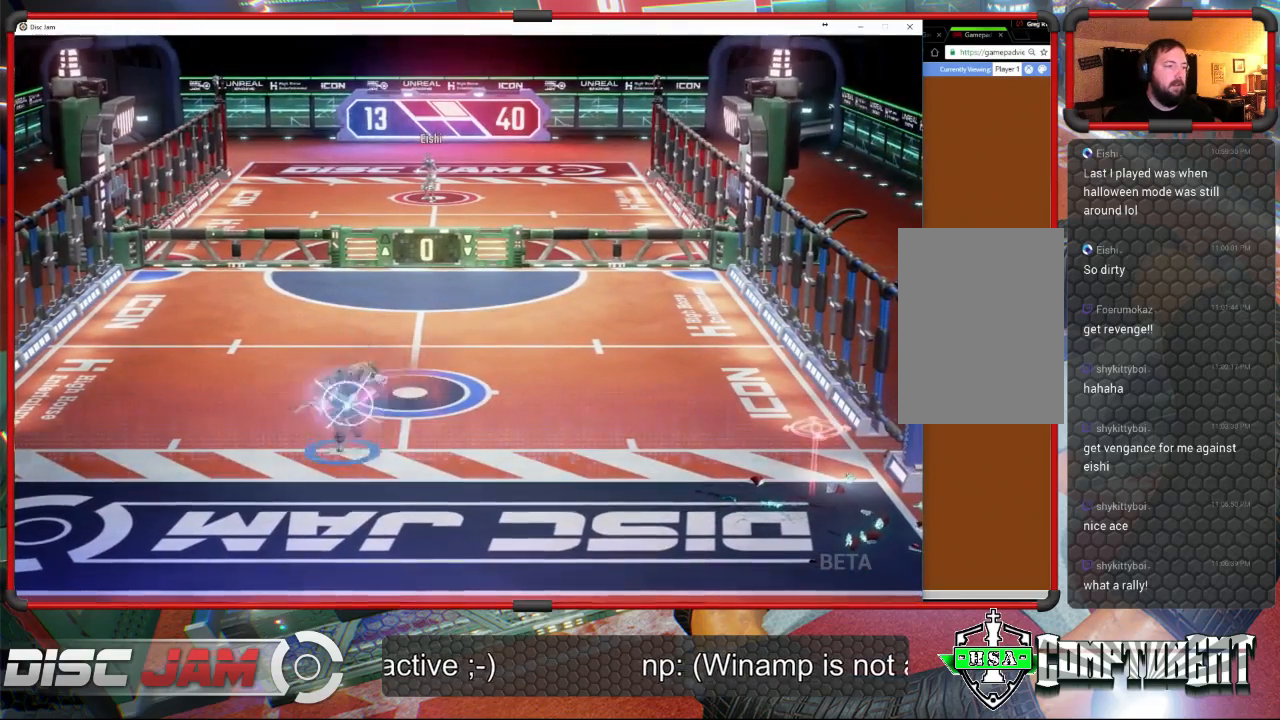
{"buttons": [], "left_stick": "center", "events": [[33, "A", "up"], [33, "left_stick", "up-right"], [100, "L1", "down"], [300, "L1", "up"], [400, "left_stick", "center"]]}
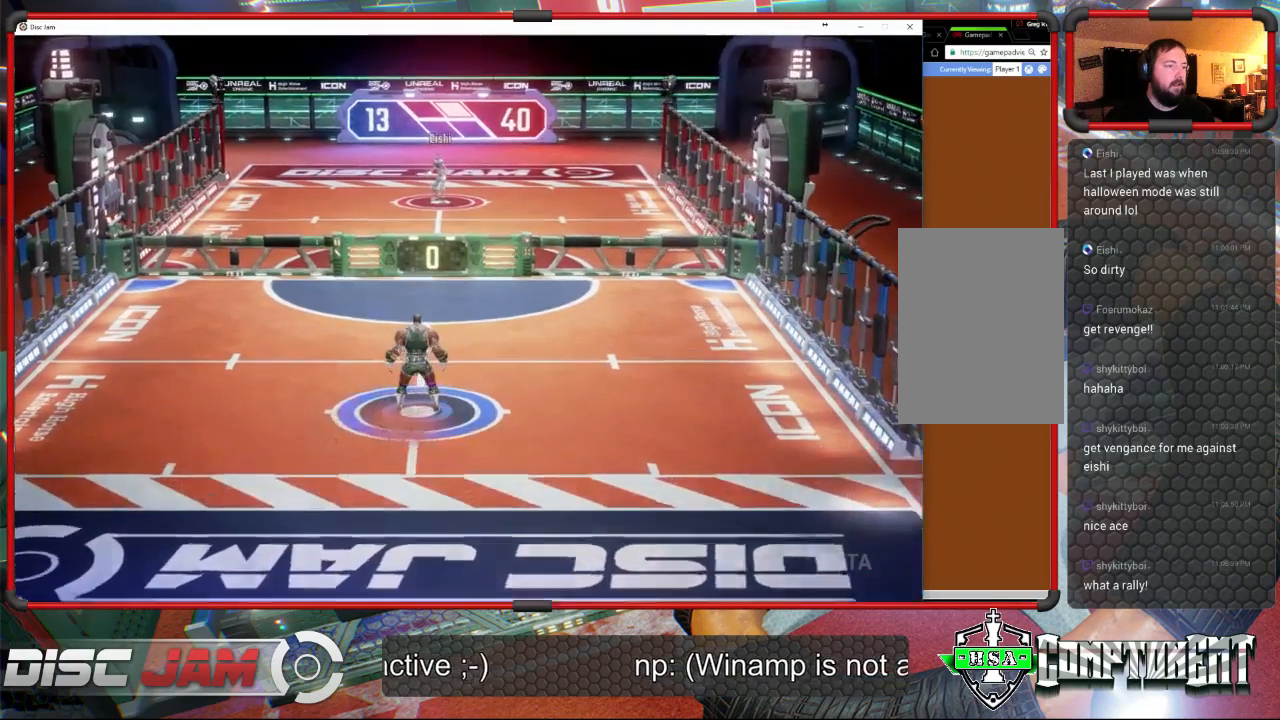
{"buttons": [], "left_stick": "center", "events": []}
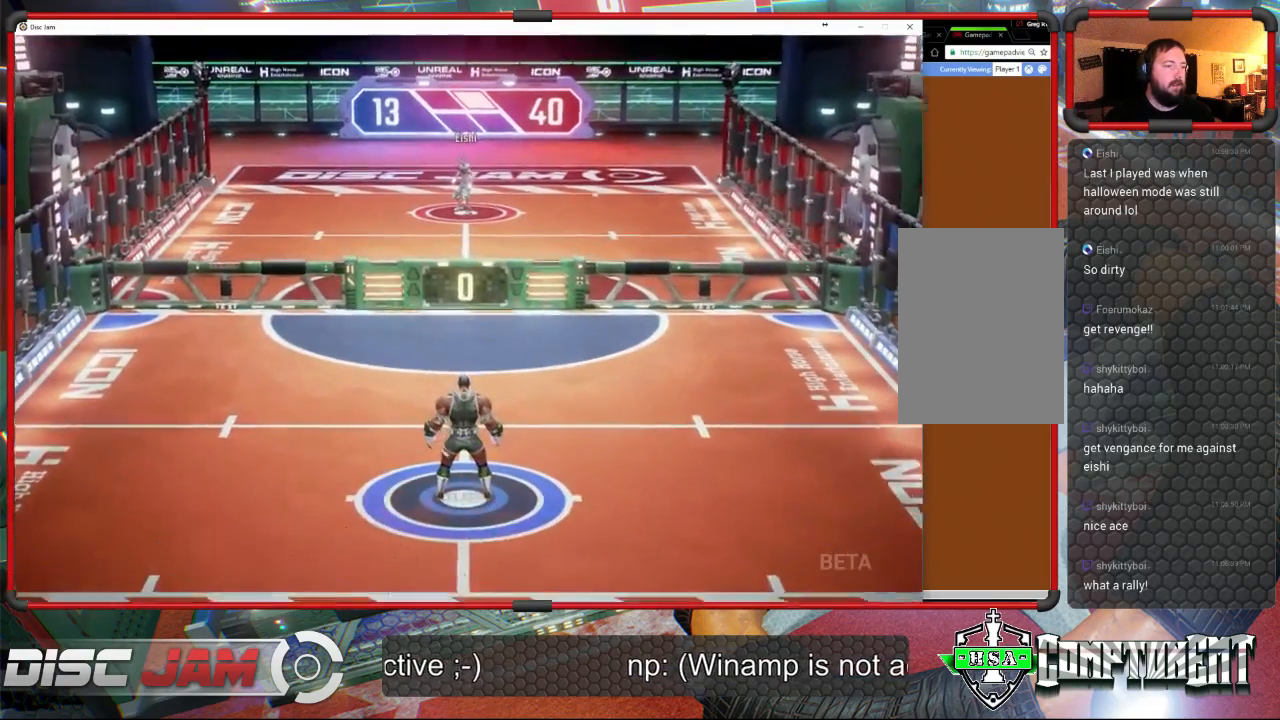
{"buttons": [], "left_stick": "center", "events": [[400, "DPAD_LEFT", "down"], [467, "DPAD_LEFT", "up"]]}
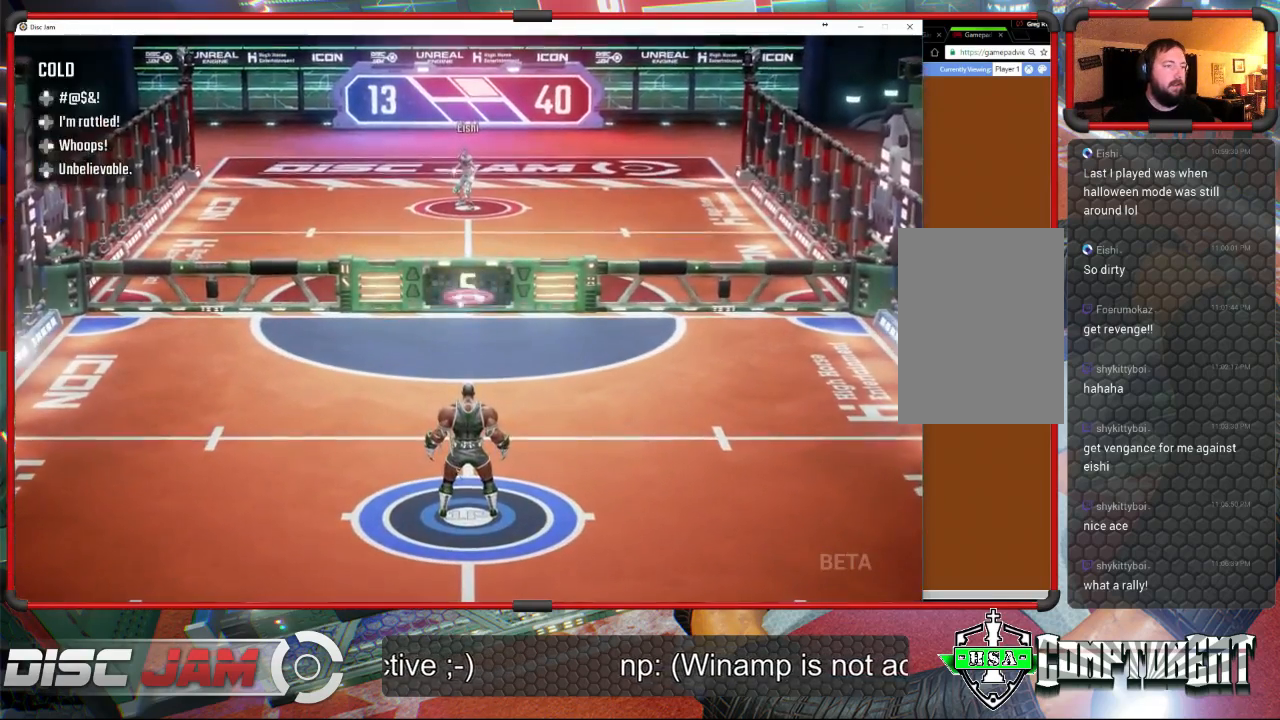
{"buttons": ["A", "L3"], "left_stick": "right", "events": [[133, "DPAD_UP", "down"], [267, "DPAD_UP", "up"], [433, "A", "down"], [467, "L3", "down"], [500, "left_stick", "right"]]}
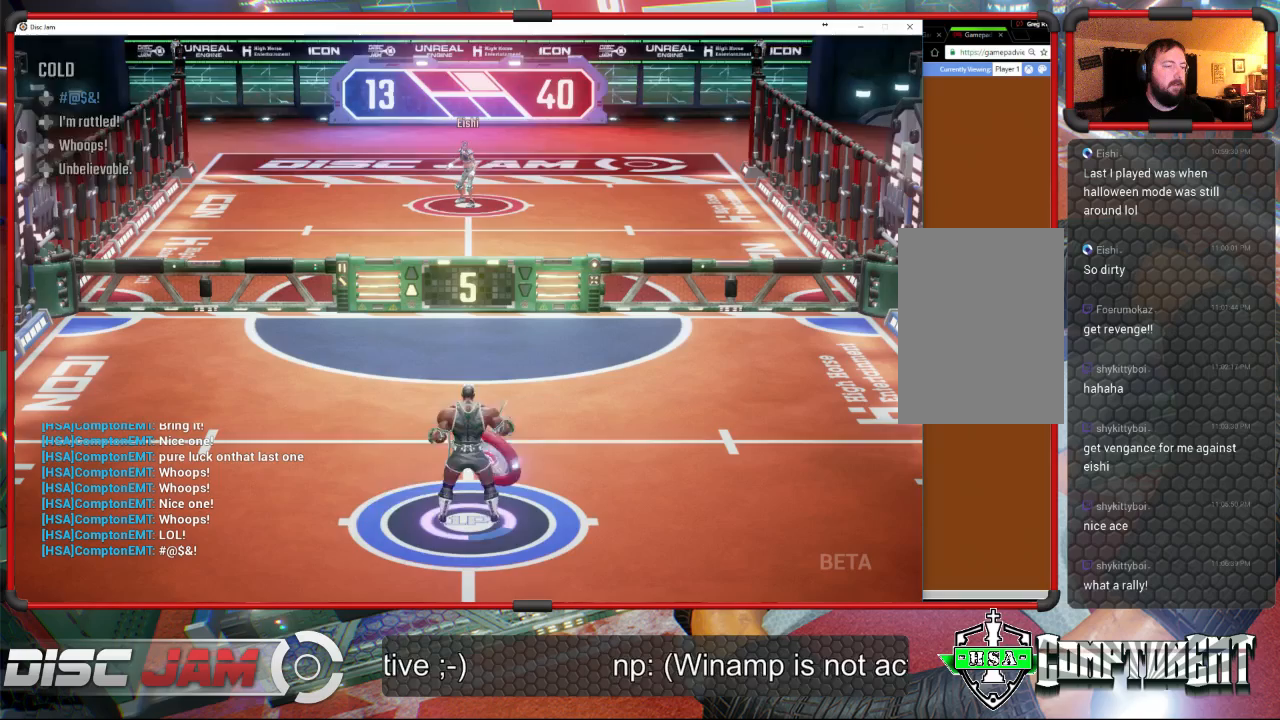
{"buttons": ["A"], "left_stick": "up-right", "events": [[67, "A", "up"], [100, "A", "down"], [100, "L3", "up"], [133, "left_stick", "up-right"]]}
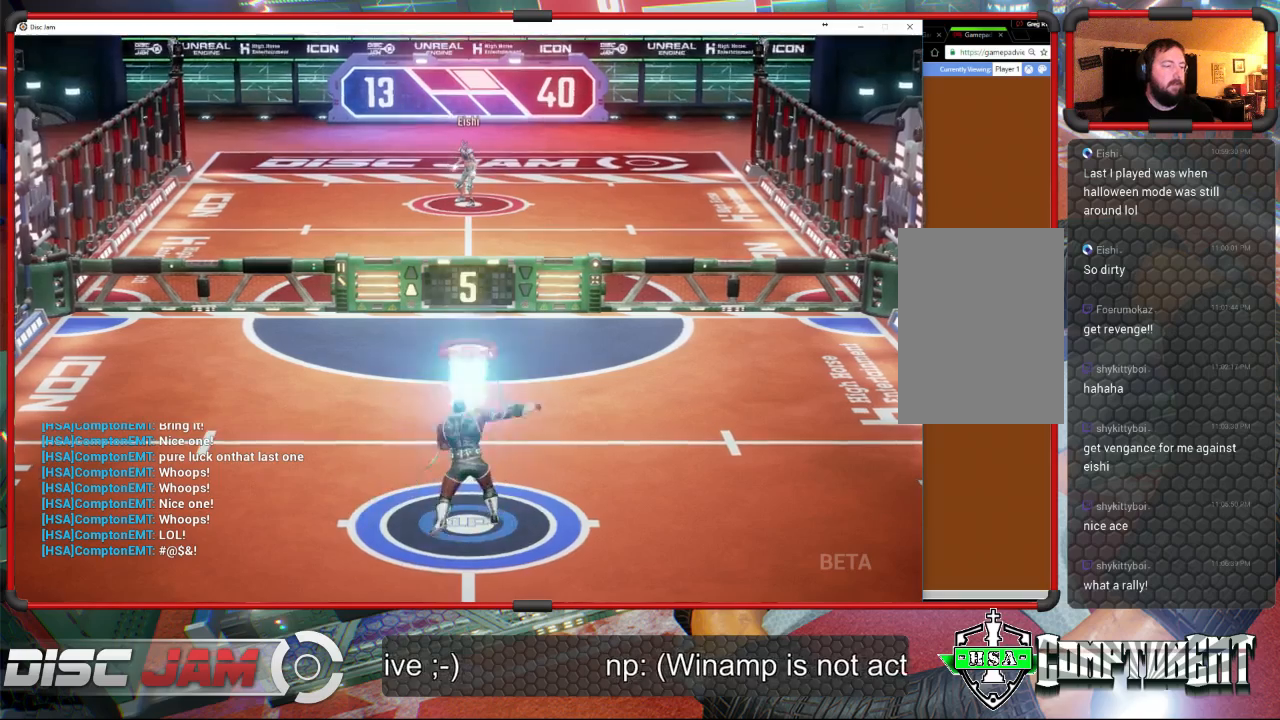
{"buttons": [], "left_stick": "down-left", "events": [[167, "A", "up"], [400, "left_stick", "down"], [467, "left_stick", "down-left"]]}
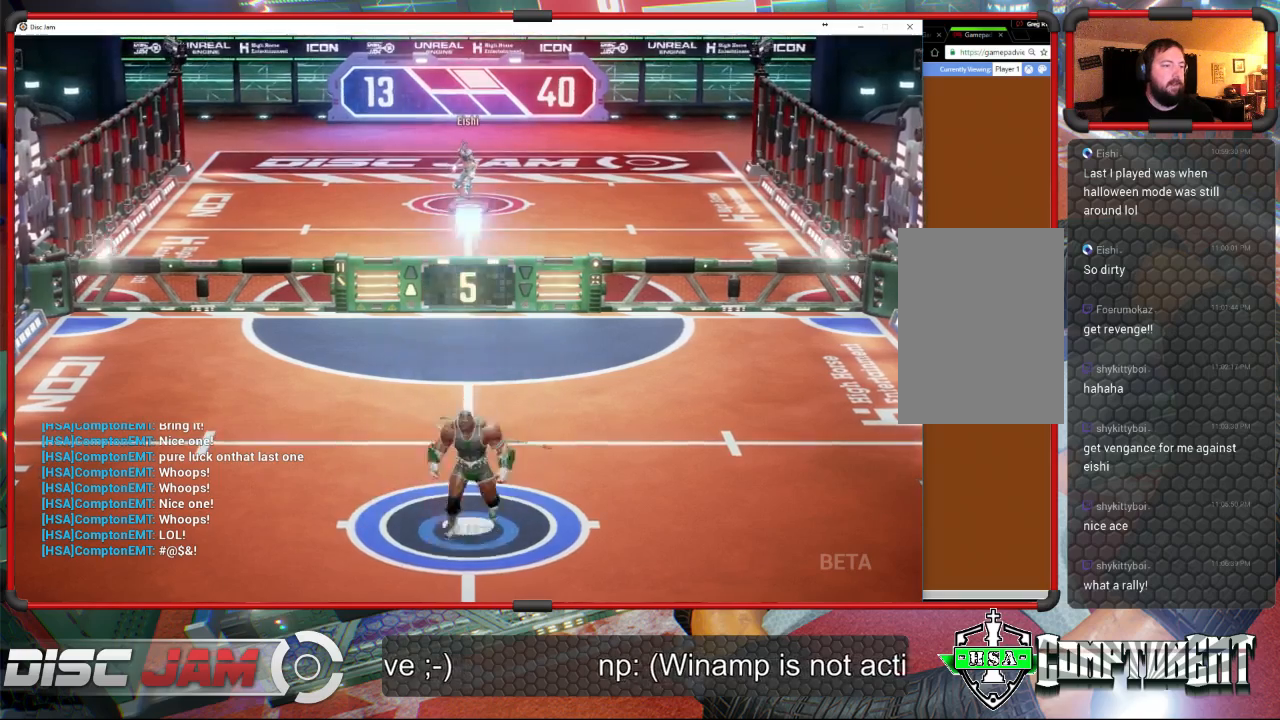
{"buttons": [], "left_stick": "up", "events": [[267, "left_stick", "center"], [500, "left_stick", "up"]]}
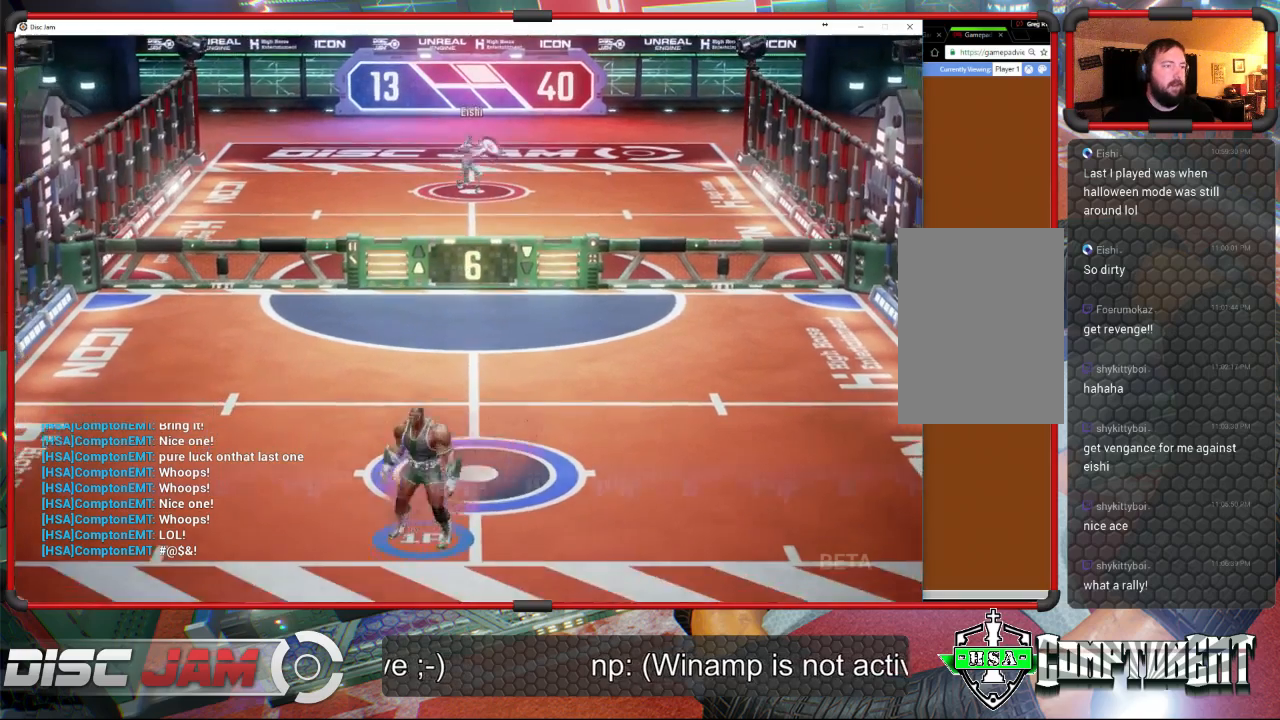
{"buttons": [], "left_stick": "up-left", "events": [[67, "left_stick", "up-right"], [367, "left_stick", "up"], [500, "left_stick", "up-left"]]}
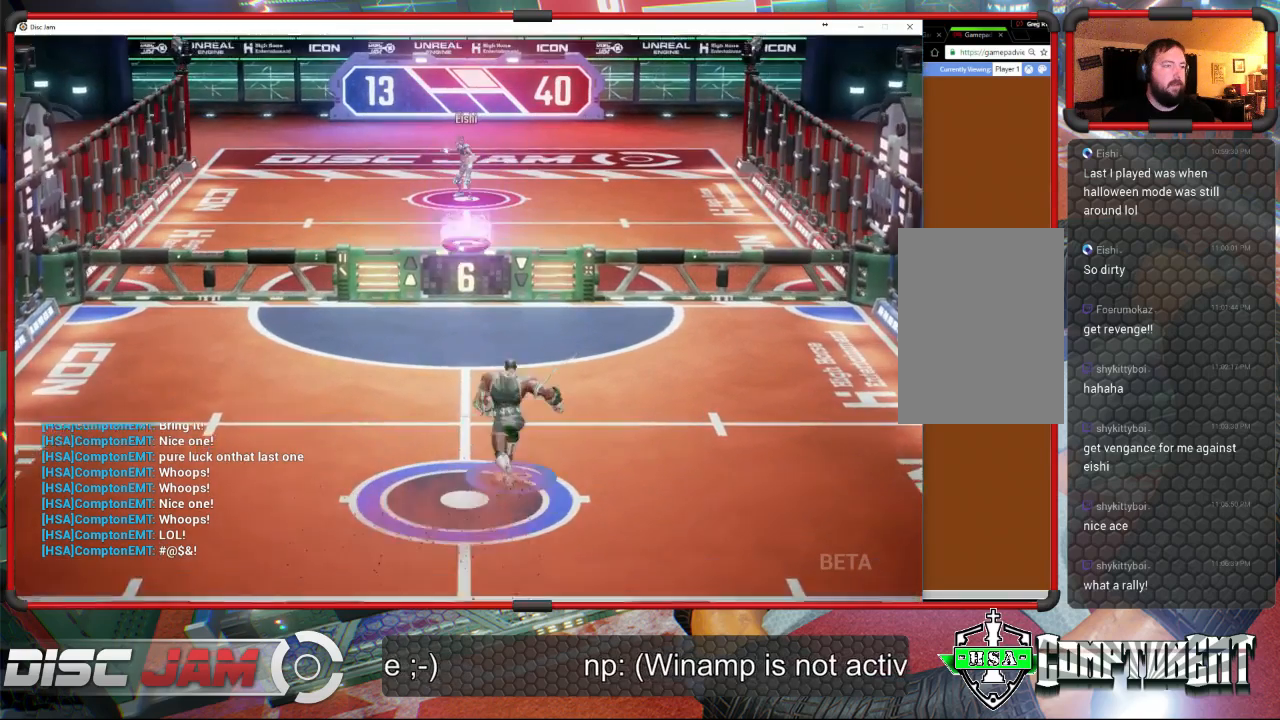
{"buttons": ["A", "L3"], "left_stick": "up-left", "events": [[200, "left_stick", "up"], [267, "A", "down"], [433, "L3", "down"], [500, "left_stick", "up-left"]]}
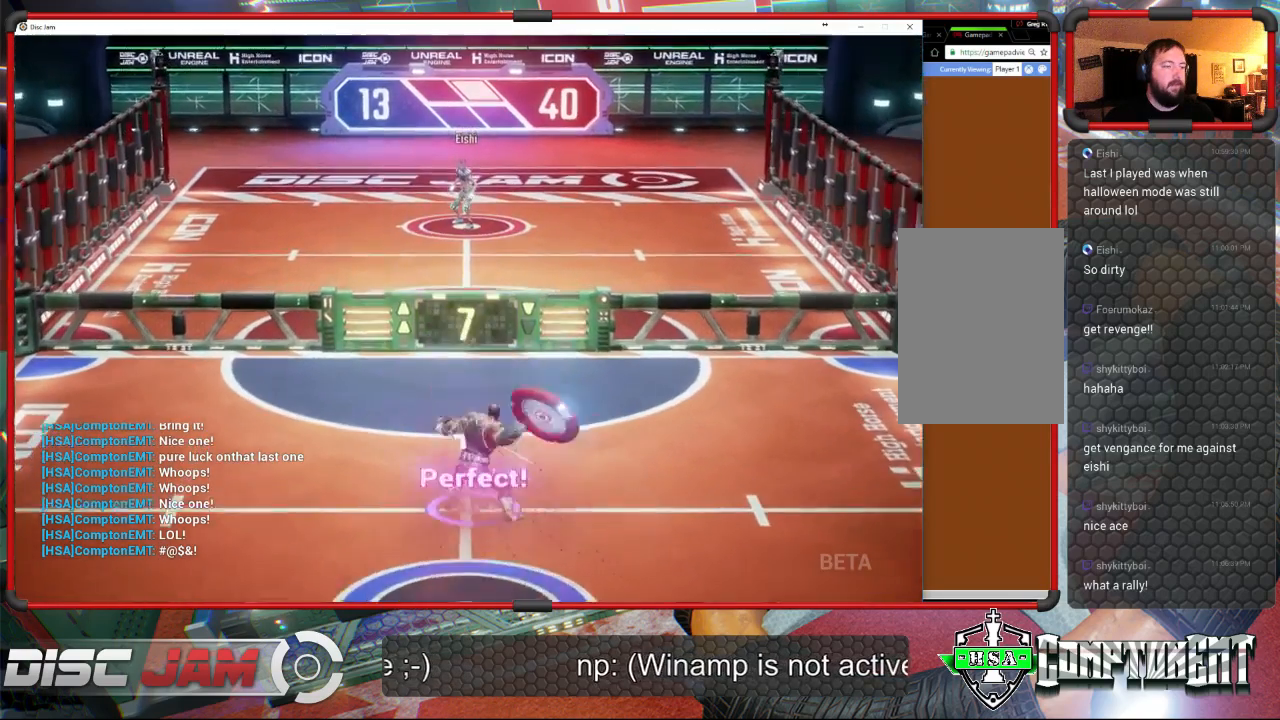
{"buttons": ["A"], "left_stick": "down-left", "events": [[333, "L3", "up"], [500, "left_stick", "down-left"]]}
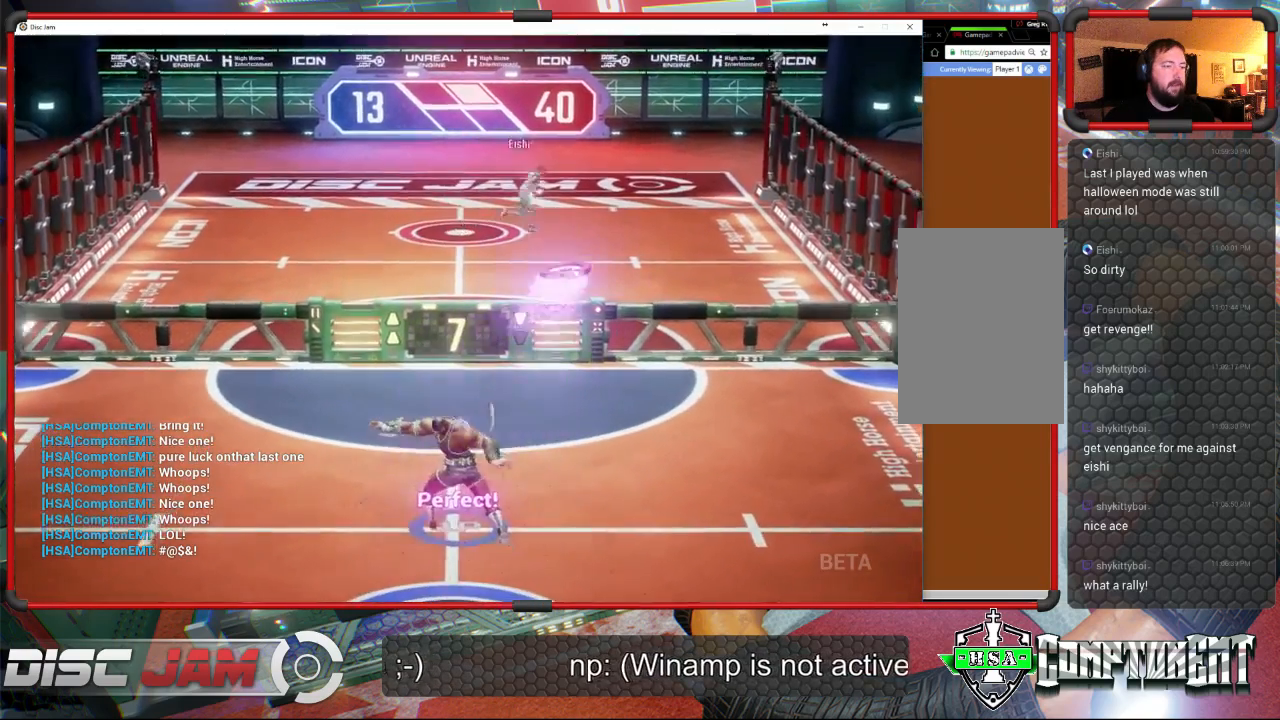
{"buttons": [], "left_stick": "down-right", "events": [[67, "A", "up"], [233, "left_stick", "down"], [433, "left_stick", "down-right"]]}
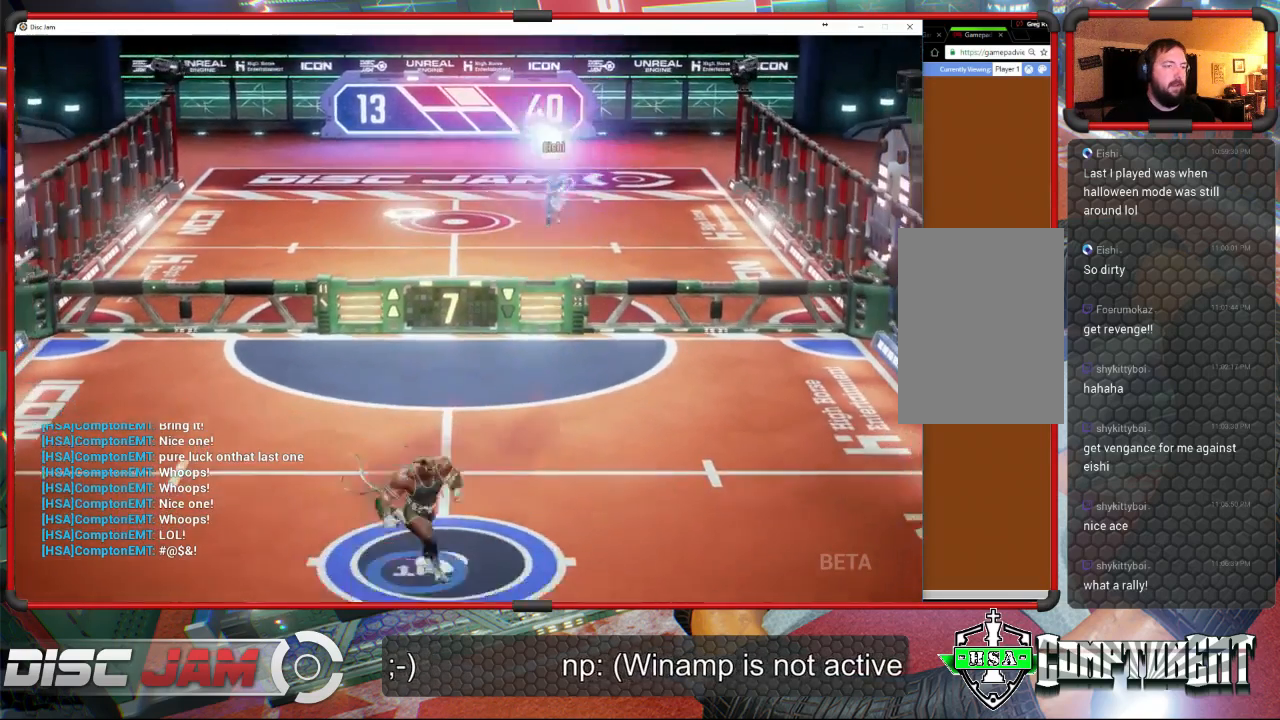
{"buttons": [], "left_stick": "up-left", "events": [[133, "left_stick", "center"], [400, "left_stick", "up-left"]]}
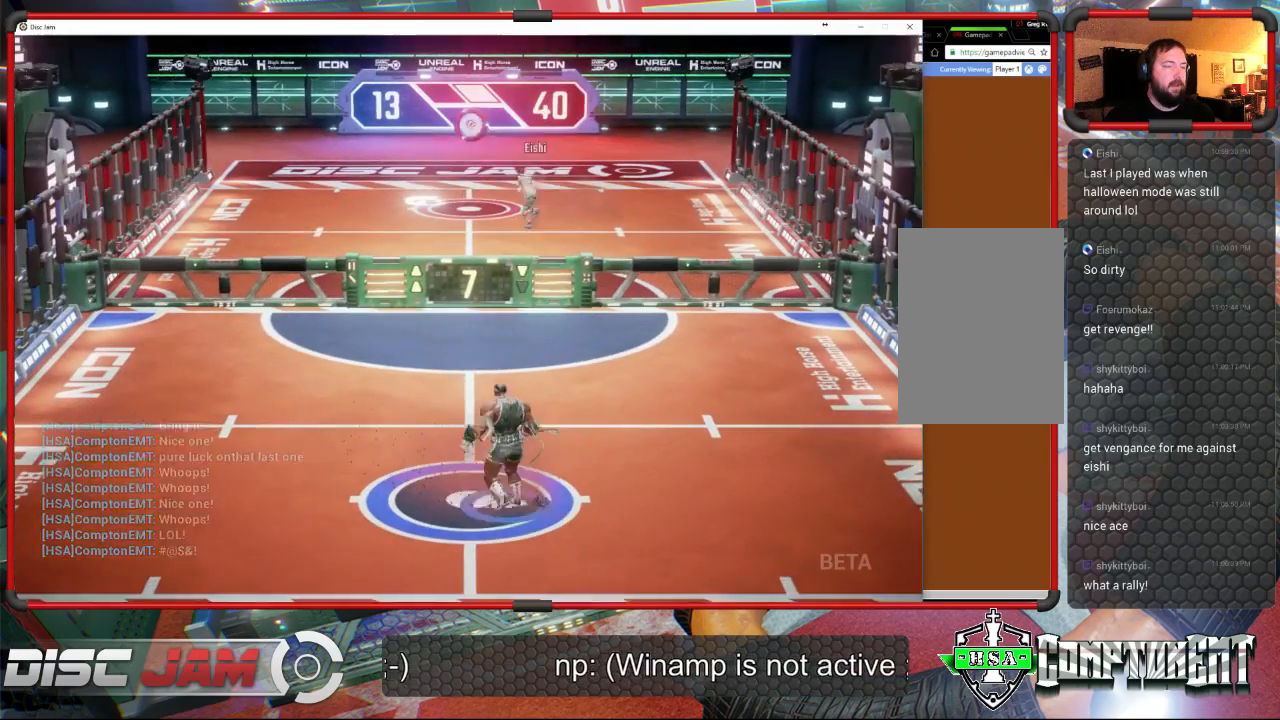
{"buttons": [], "left_stick": "center", "events": [[67, "left_stick", "center"], [167, "left_stick", "down"], [500, "left_stick", "center"]]}
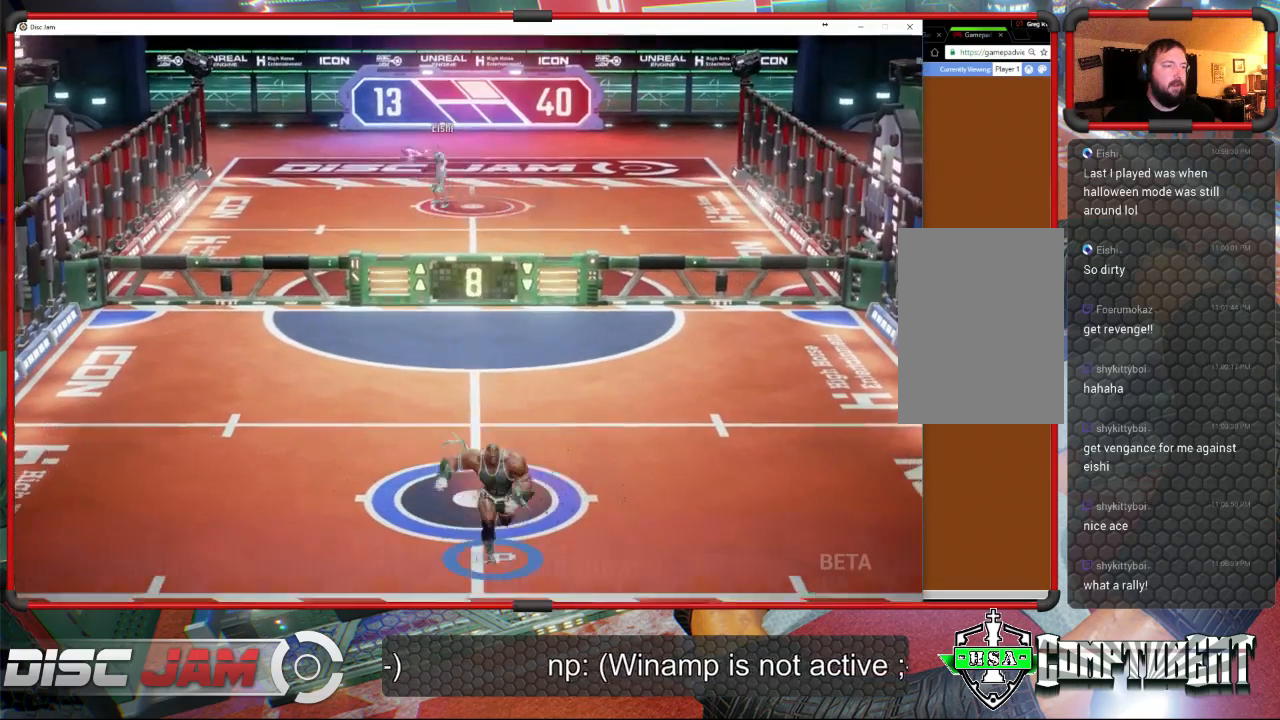
{"buttons": [], "left_stick": "up", "events": [[300, "left_stick", "up"]]}
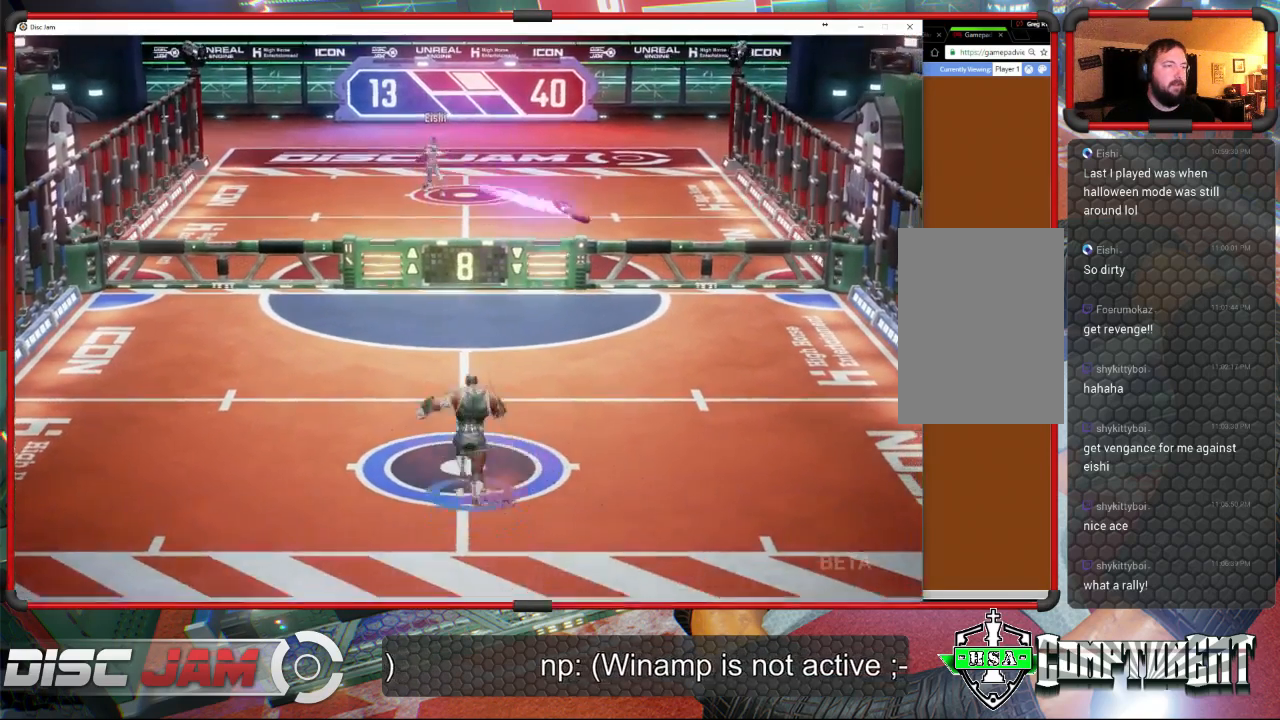
{"buttons": [], "left_stick": "up-left", "events": [[200, "left_stick", "up-left"]]}
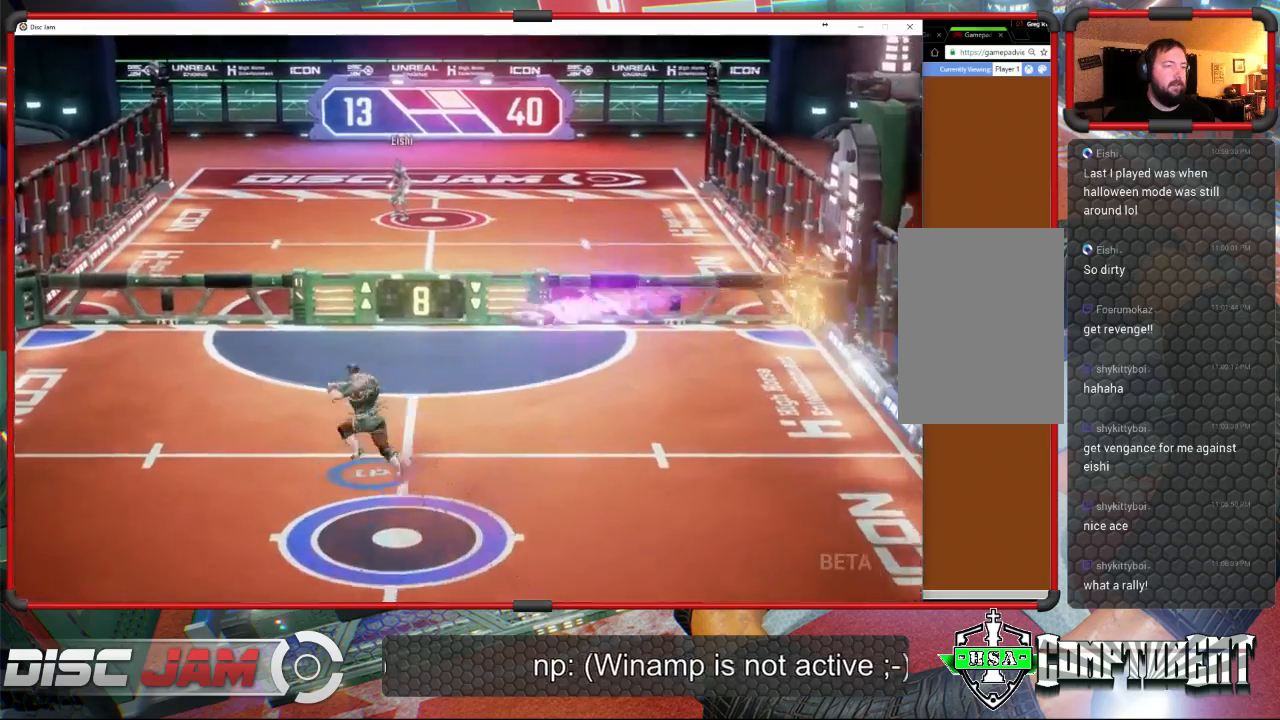
{"buttons": [], "left_stick": "right", "events": [[300, "A", "down"], [300, "X", "down"], [333, "A", "up"], [400, "X", "up"], [433, "left_stick", "up-right"], [500, "left_stick", "right"]]}